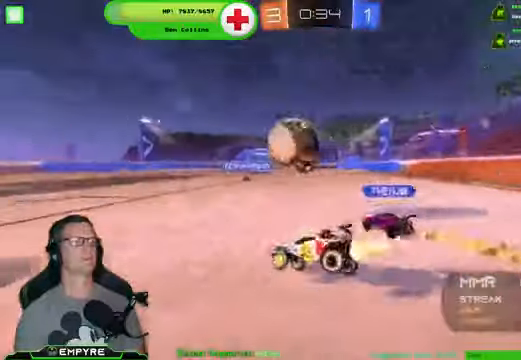
Gameplay with a controller (PlayStation layout); each line is a JSON object with the inputs held at the frame after it (dt_ms = milliseconds from this image to that frame). "events" lists button and stick changes between this image and that frame as [ms after this image, input, new state], when the widget could be followed in between.
{"dt_ms": 500, "buttons": ["CROSS", "R1", "R2"], "left_stick": "down-right", "right_stick": "center"}
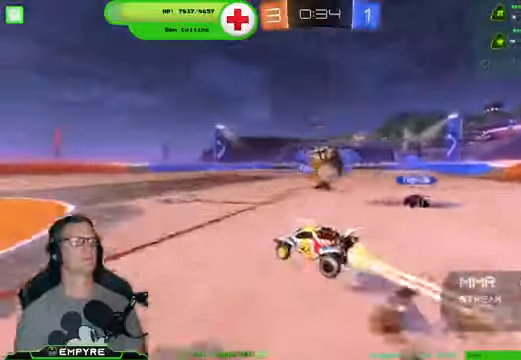
{"dt_ms": 1000, "buttons": ["R2"], "left_stick": "center", "right_stick": "center"}
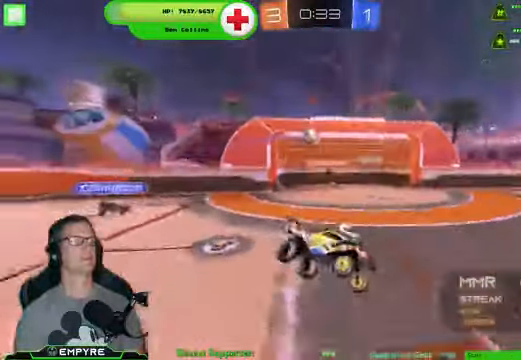
{"dt_ms": 500, "buttons": ["R2"], "left_stick": "down-left", "right_stick": "center", "events": [[267, "left_stick", "down-left"], [367, "L1", "down"], [500, "L1", "up"]]}
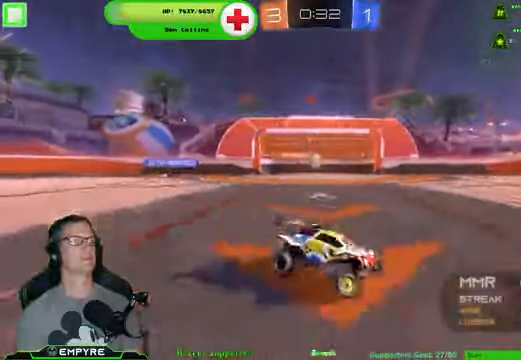
{"dt_ms": 500, "buttons": ["R2"], "left_stick": "left", "right_stick": "center", "events": [[67, "L1", "down"], [333, "left_stick", "center"], [400, "TRIANGLE", "down"], [433, "L1", "up"], [467, "left_stick", "left"], [500, "TRIANGLE", "up"]]}